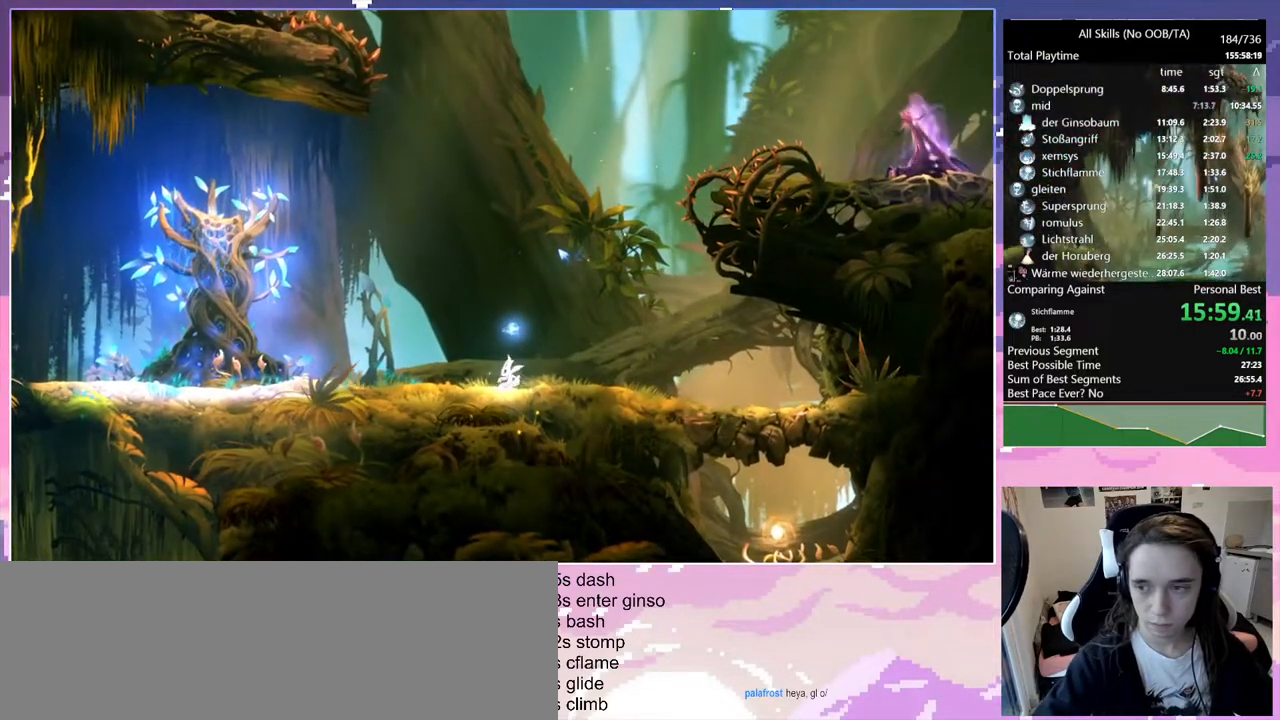
Gameplay with keyboard and mouse; each line is a JSON object with the keys and mouse buttons held at the frame after it. "events" lists presses ("down") and releases ("up") of "bash", "bash2", "bz", "cdash", "cjugg", "d", "debug", "escape", "glimb", "grade", "pause", "q", "rjump", "s", "sa", "save", "space", "ui", "z", "mouse_left", "mouse_wheel", "mouse_right", "mouse_mb4" and "mouse_mb5" between this image and that frame as [ms after this image, input, new state], when the widget could be followed in between. "mouse_left", "mouse_wheel", "mouse_right", "mouse_mb4", "mouse_mb5" = the "left", "wheel", "right", "mb4", "mb5" buttons of the "mouse" list. No other keys are recorded. "wheel" means that the mouse wheel is clicked or scrolled. Mouse movement is not recorded. Key names are as the overlay labels them; some are game actions (e.g. jump) rather than physical keys.
{"keys": ["space"], "mouse": [], "events": [[383, "space", "down"]]}
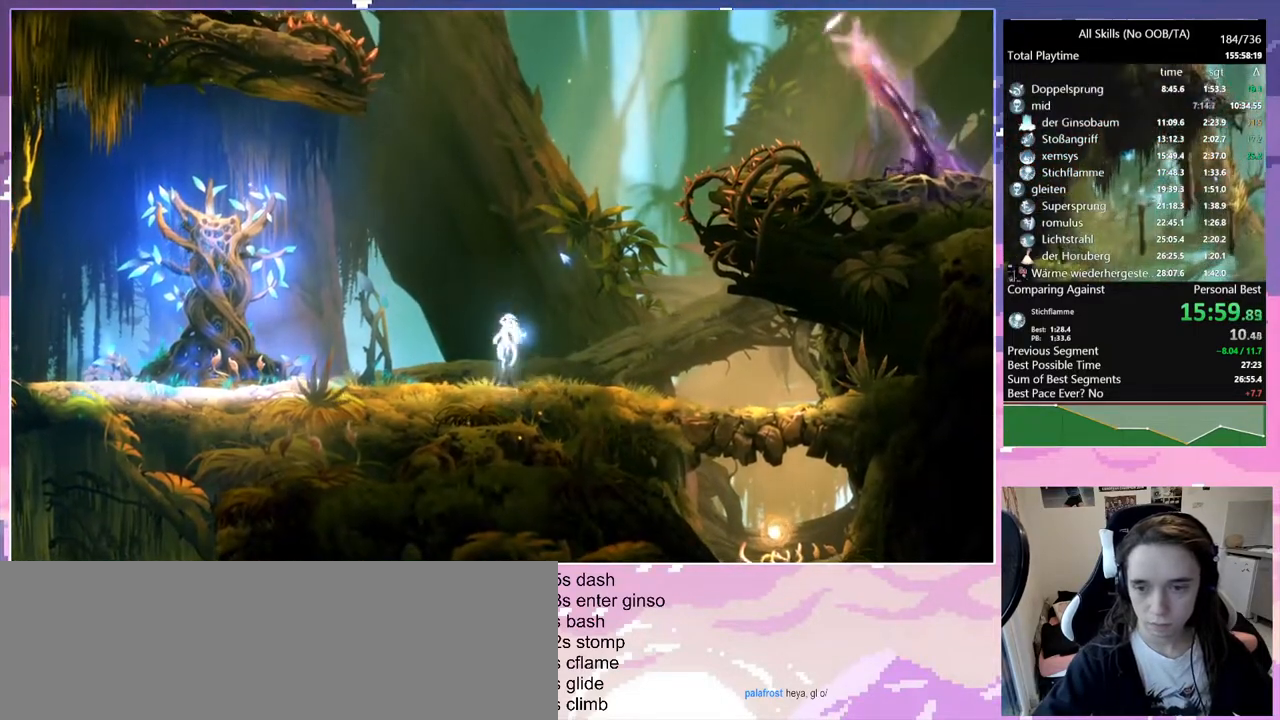
{"keys": ["d", "space"], "mouse": [], "events": [[217, "d", "down"], [300, "space", "up"], [400, "space", "down"]]}
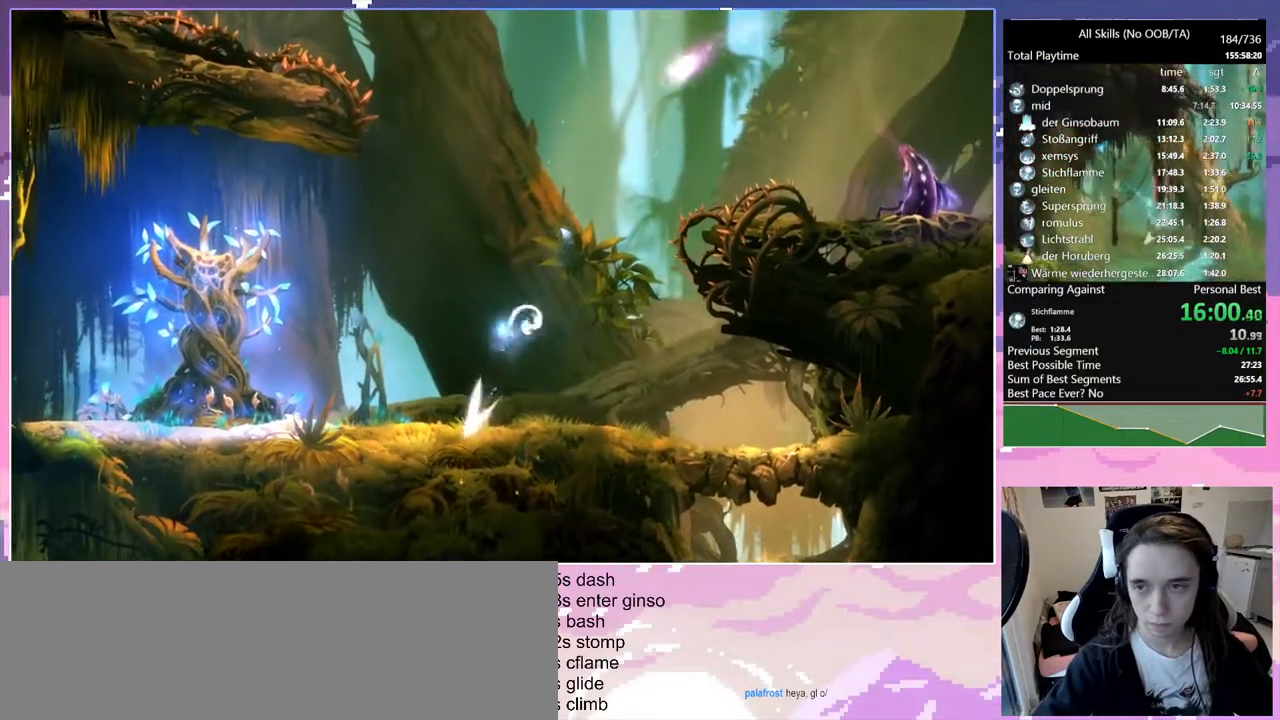
{"keys": ["q"], "mouse": [], "events": [[33, "q", "down"], [83, "d", "up"], [133, "bash", "down"], [133, "mouse_right", "down"], [133, "space", "up"], [417, "bash", "up"], [417, "mouse_right", "up"]]}
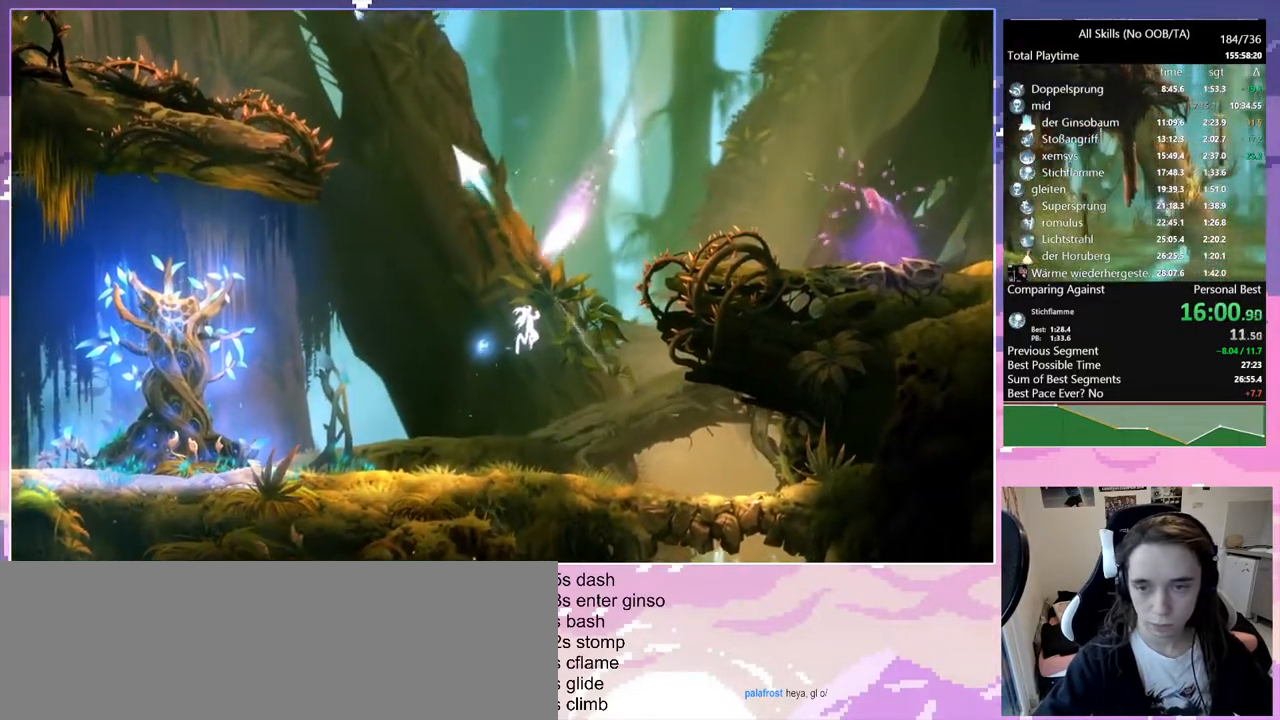
{"keys": ["q"], "mouse": [], "events": []}
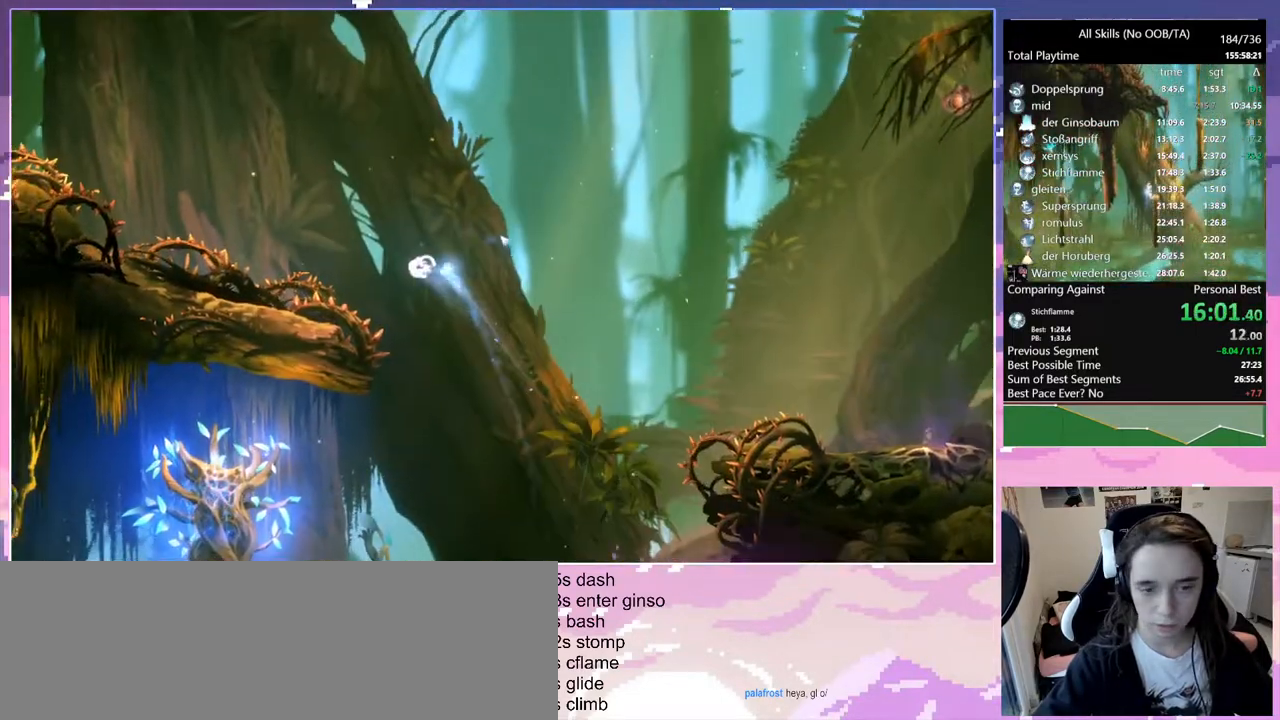
{"keys": ["q"], "mouse": [], "events": [[117, "space", "down"], [300, "space", "up"]]}
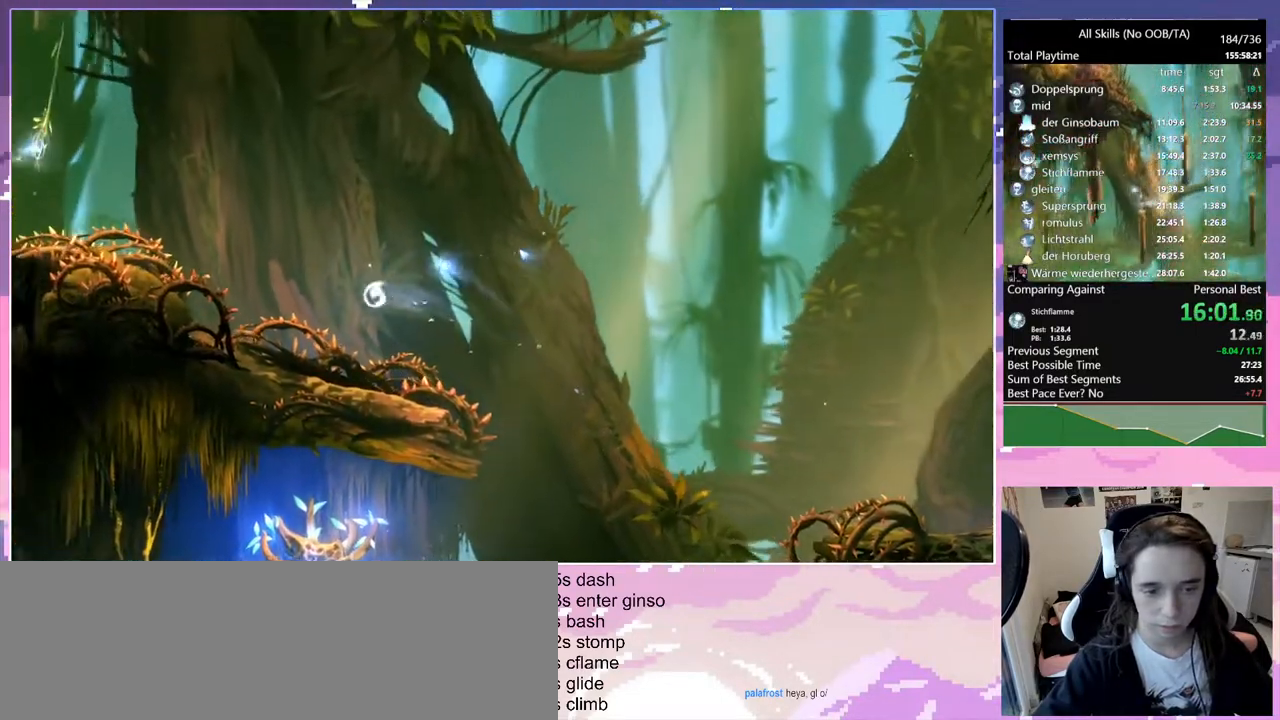
{"keys": ["q"], "mouse": [], "events": []}
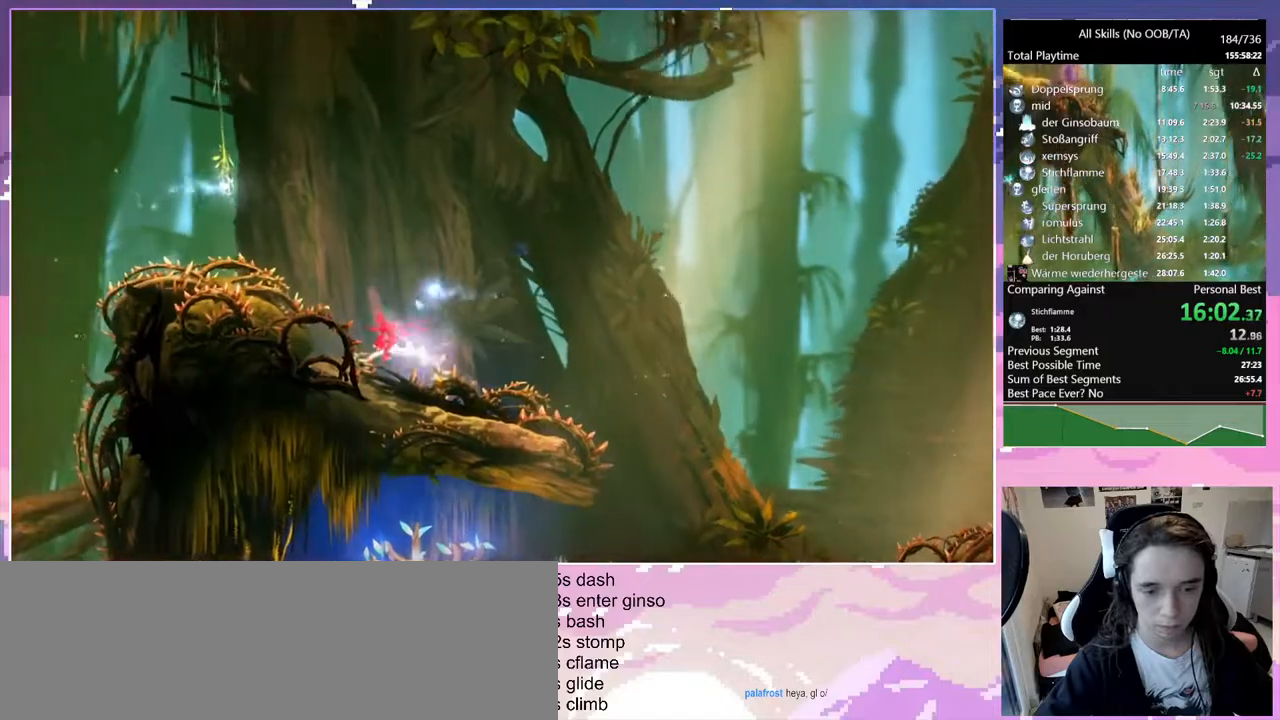
{"keys": ["bash", "q", "space"], "mouse": ["right"], "events": [[150, "space", "down"], [283, "space", "up"], [333, "space", "down"], [483, "bash", "down"], [483, "mouse_right", "down"]]}
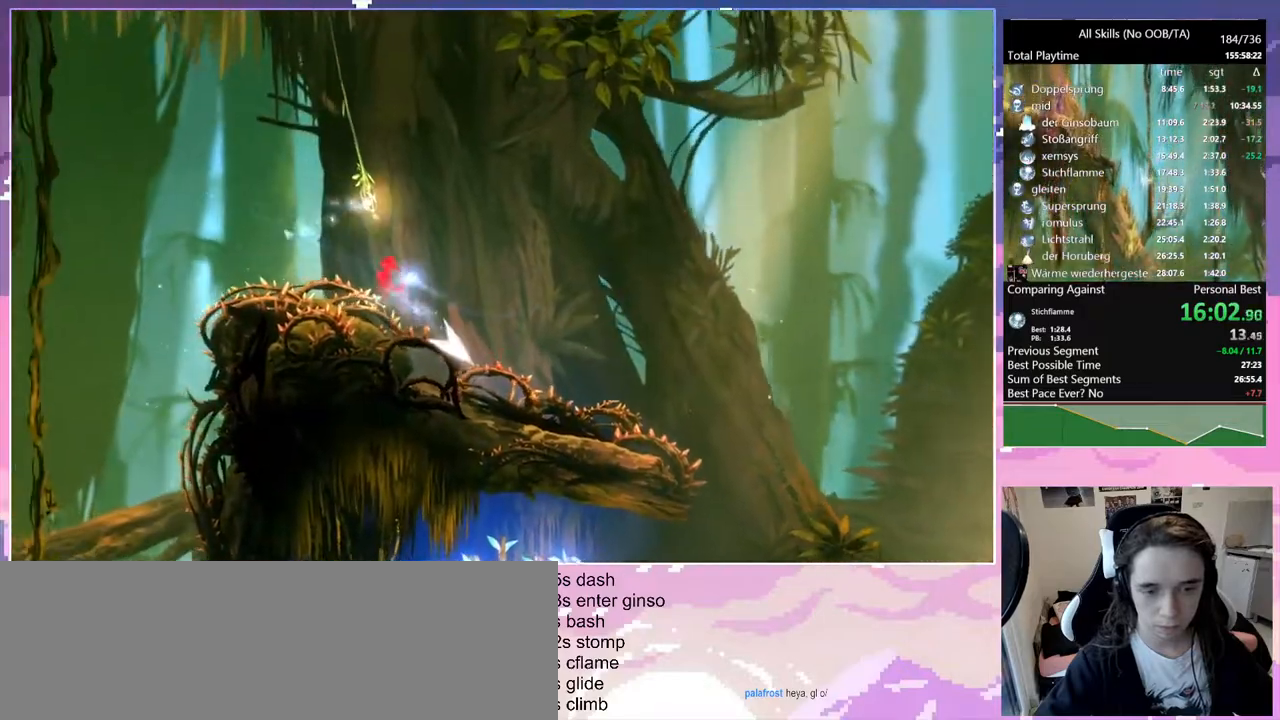
{"keys": [], "mouse": [], "events": [[33, "space", "up"], [83, "q", "up"], [167, "bash", "up"], [167, "mouse_right", "up"]]}
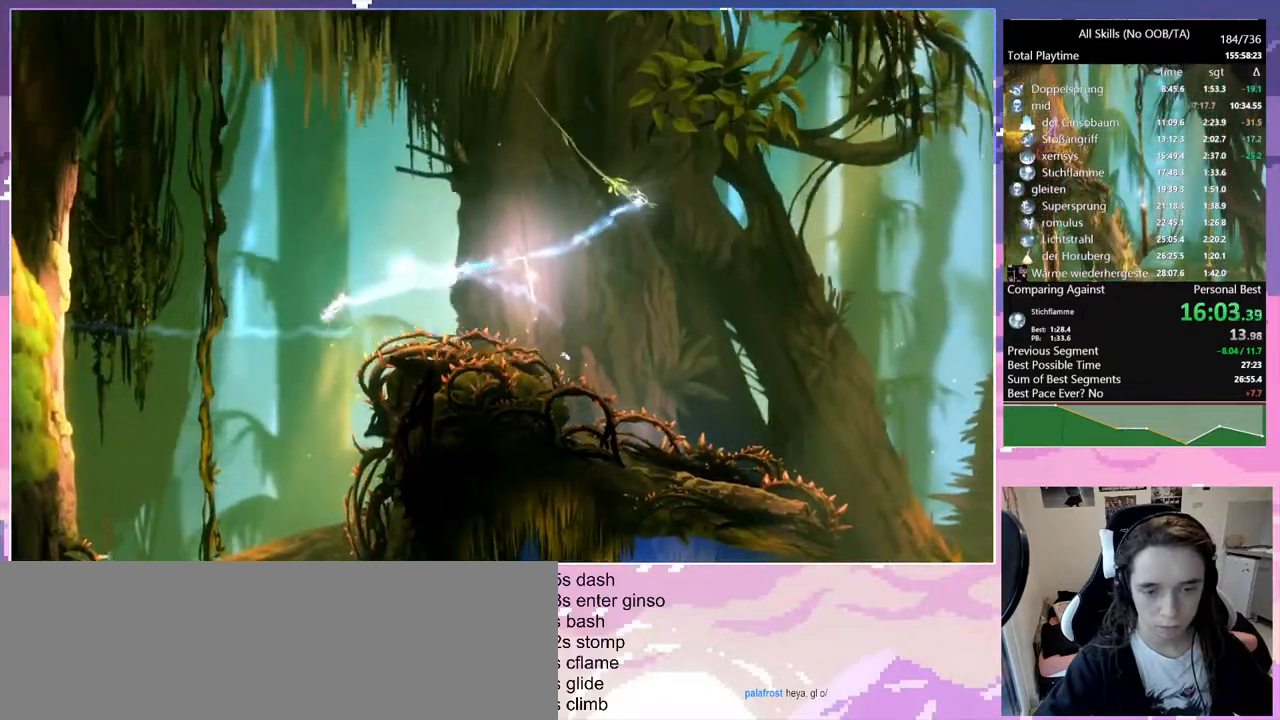
{"keys": [], "mouse": [], "events": [[133, "s", "down"], [283, "s", "up"]]}
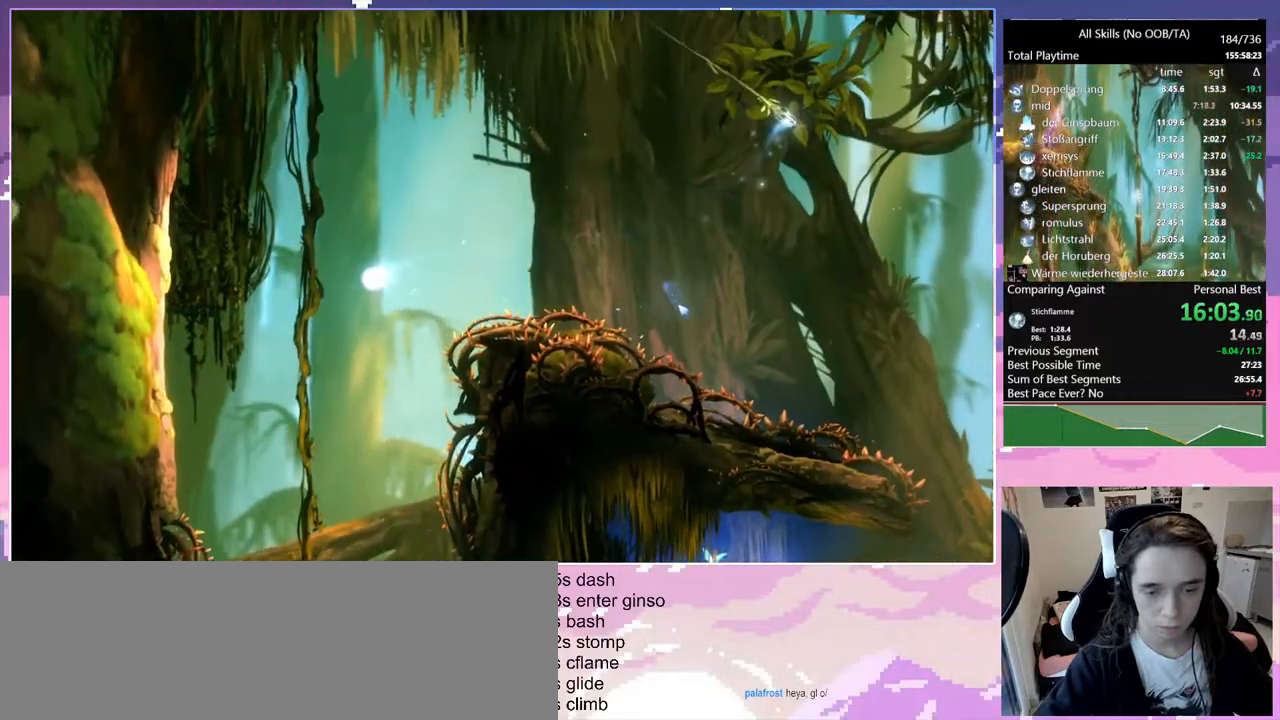
{"keys": ["d"], "mouse": [], "events": [[483, "d", "down"]]}
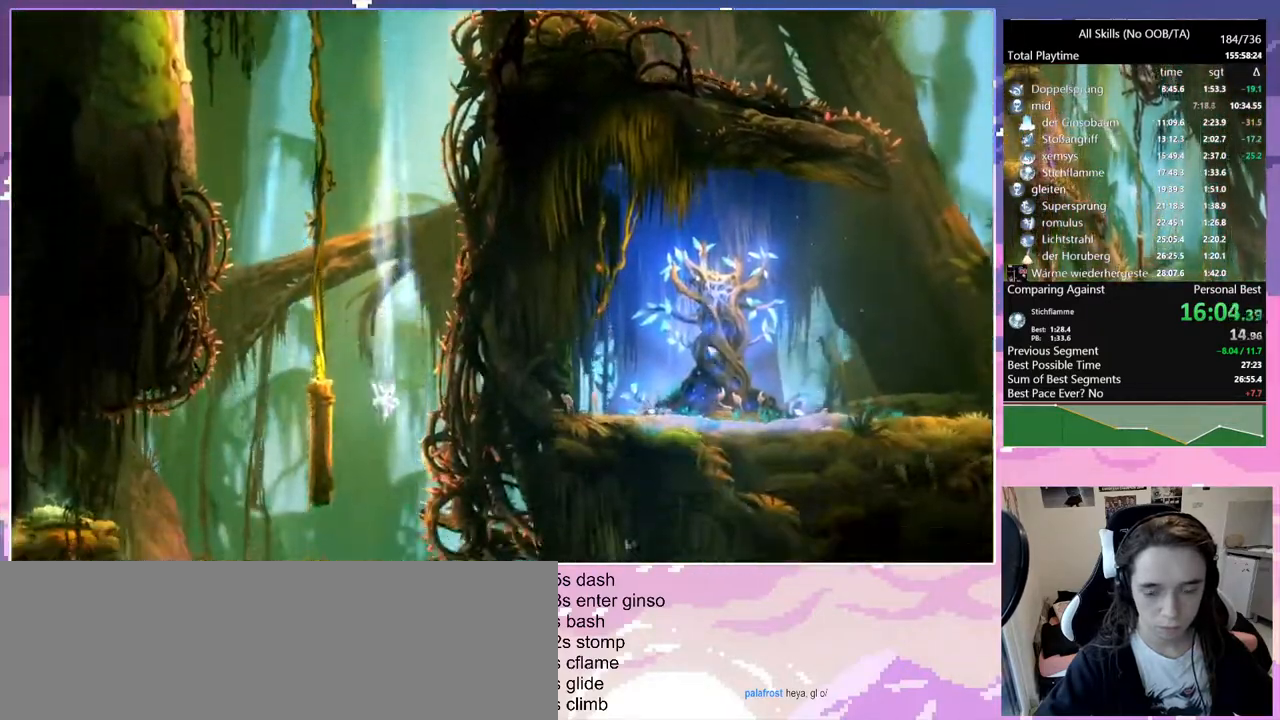
{"keys": [], "mouse": [], "events": [[167, "d", "up"]]}
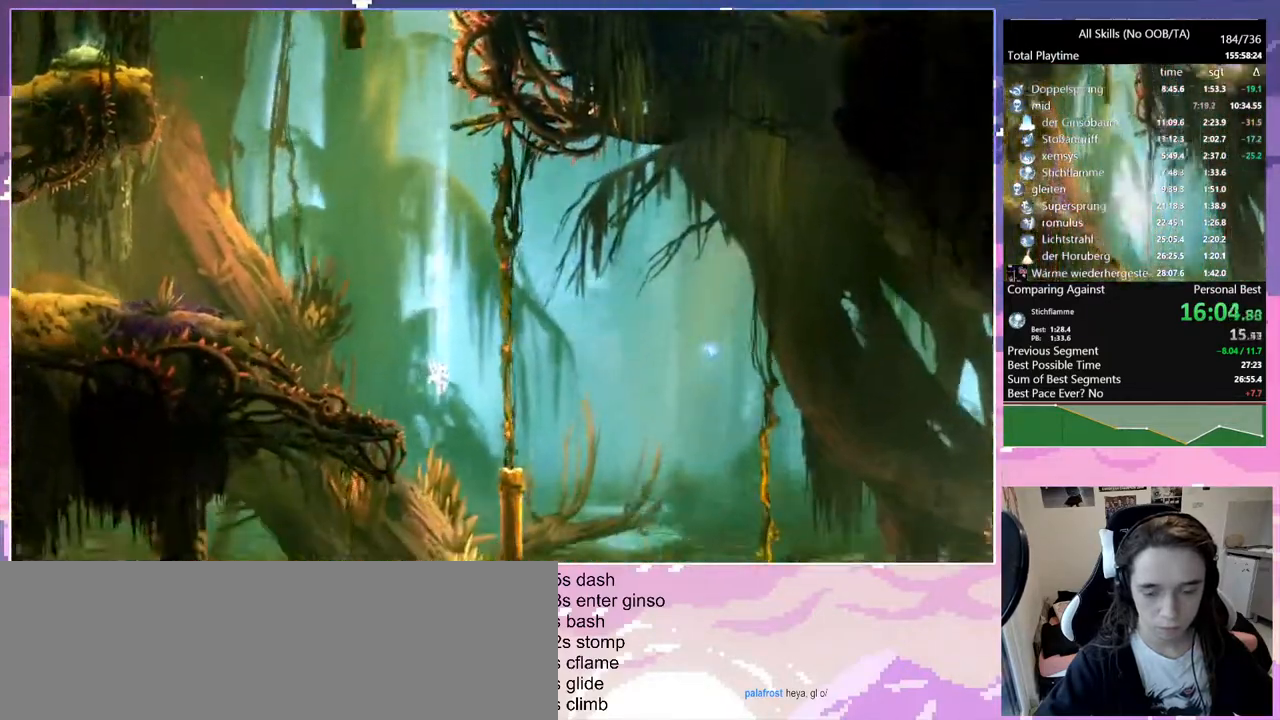
{"keys": ["q", "space"], "mouse": [], "events": [[100, "q", "down"], [333, "space", "down"]]}
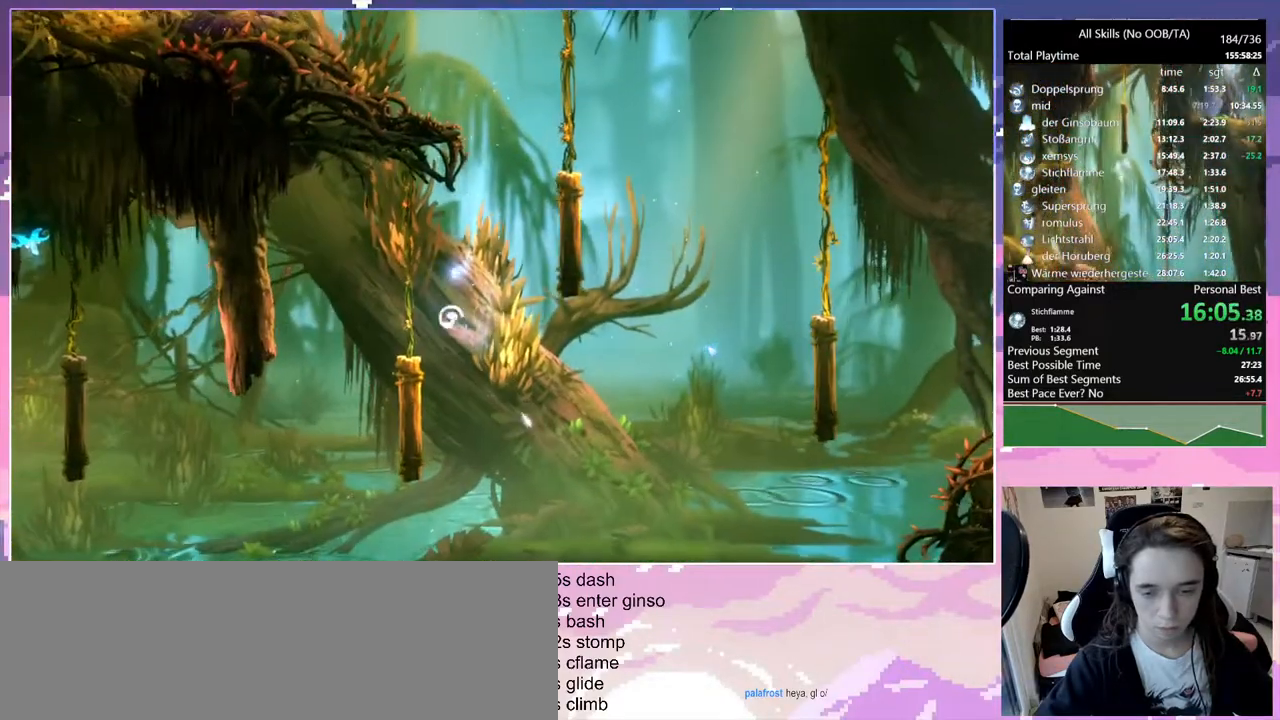
{"keys": ["q"], "mouse": [], "events": [[17, "d", "down"], [17, "q", "up"], [17, "space", "up"], [150, "d", "up"], [333, "q", "down"]]}
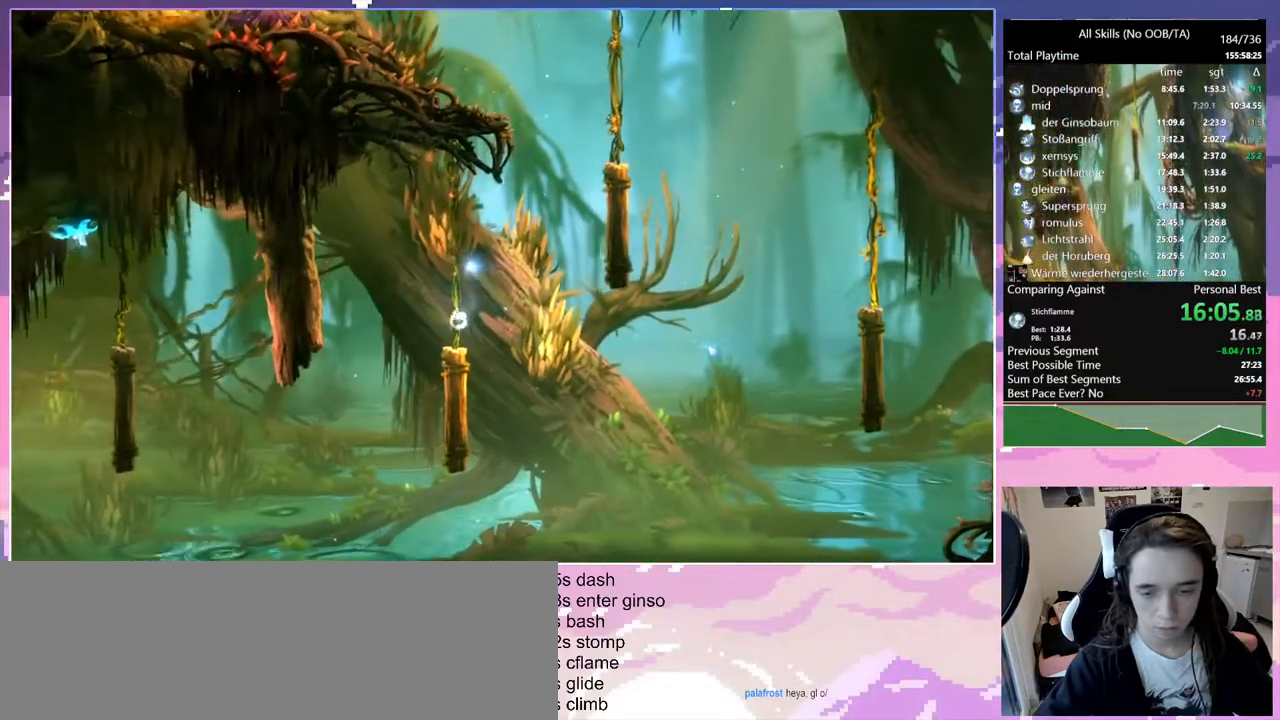
{"keys": ["q"], "mouse": [], "events": [[117, "mouse_left", "down"], [167, "glimb", "down"], [217, "glimb", "up"], [217, "mouse_left", "up"]]}
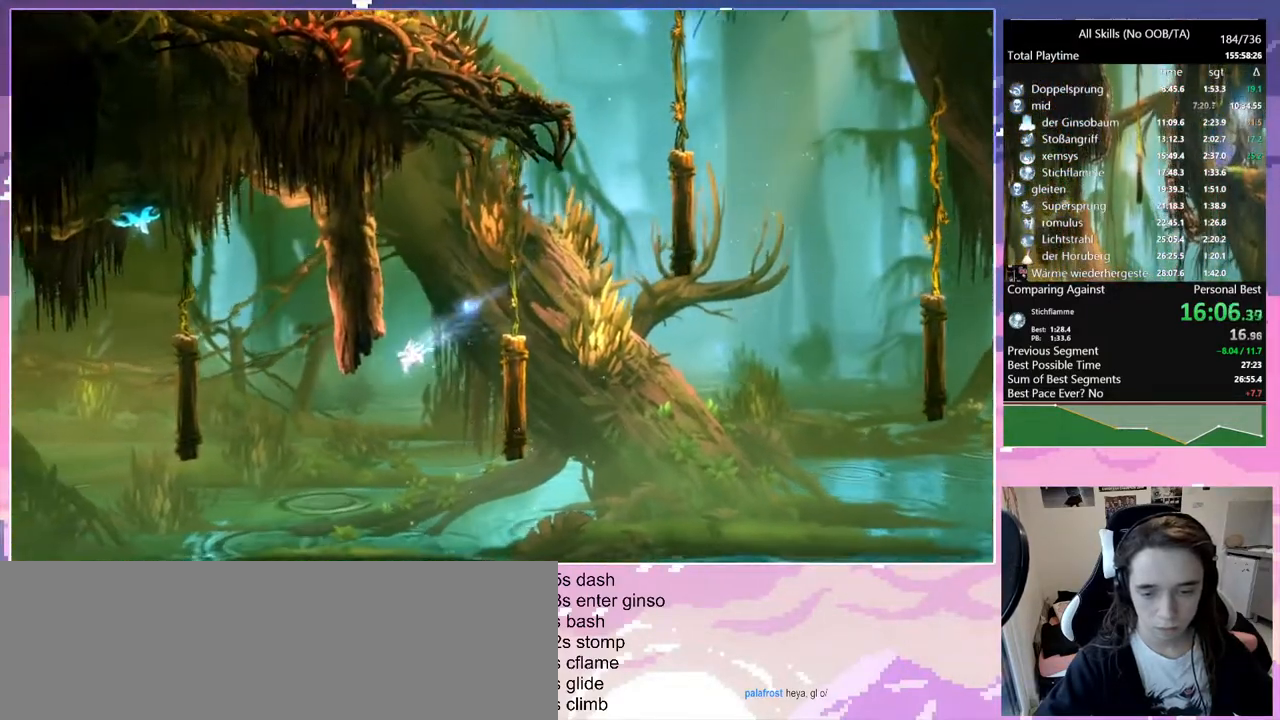
{"keys": ["q", "space"], "mouse": [], "events": [[233, "space", "down"]]}
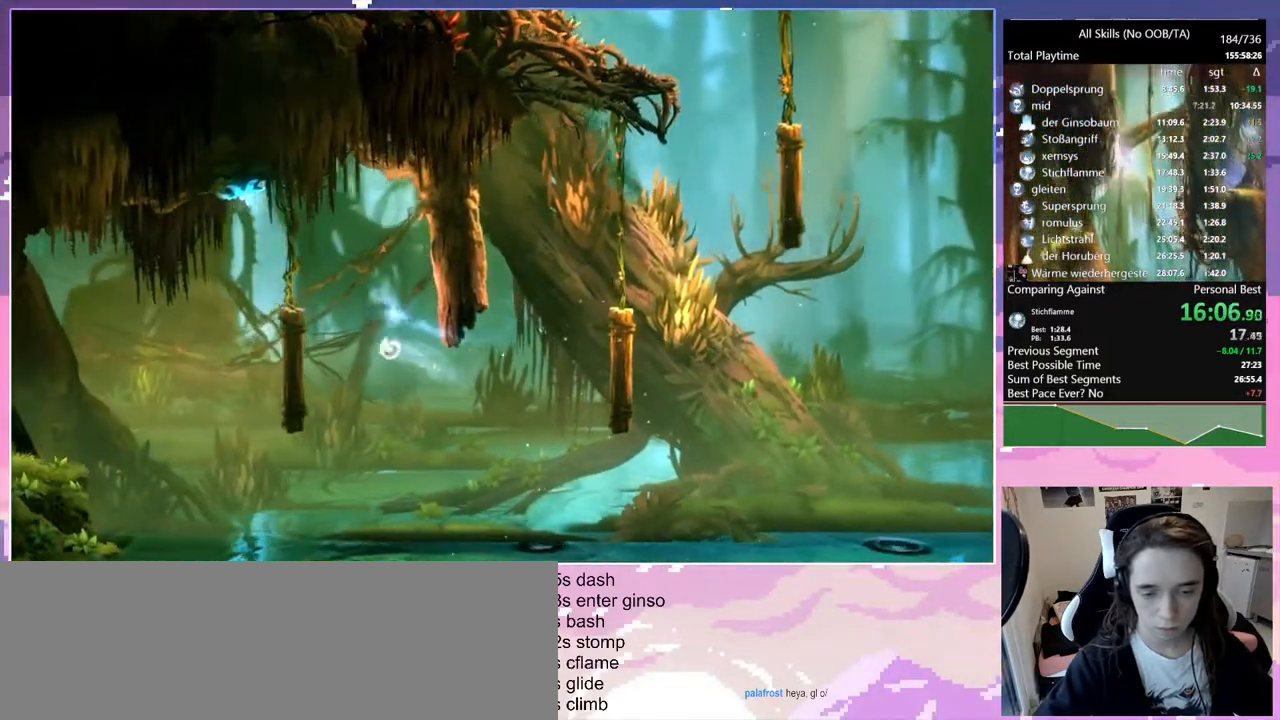
{"keys": ["q", "space"], "mouse": [], "events": [[350, "space", "up"], [433, "space", "down"]]}
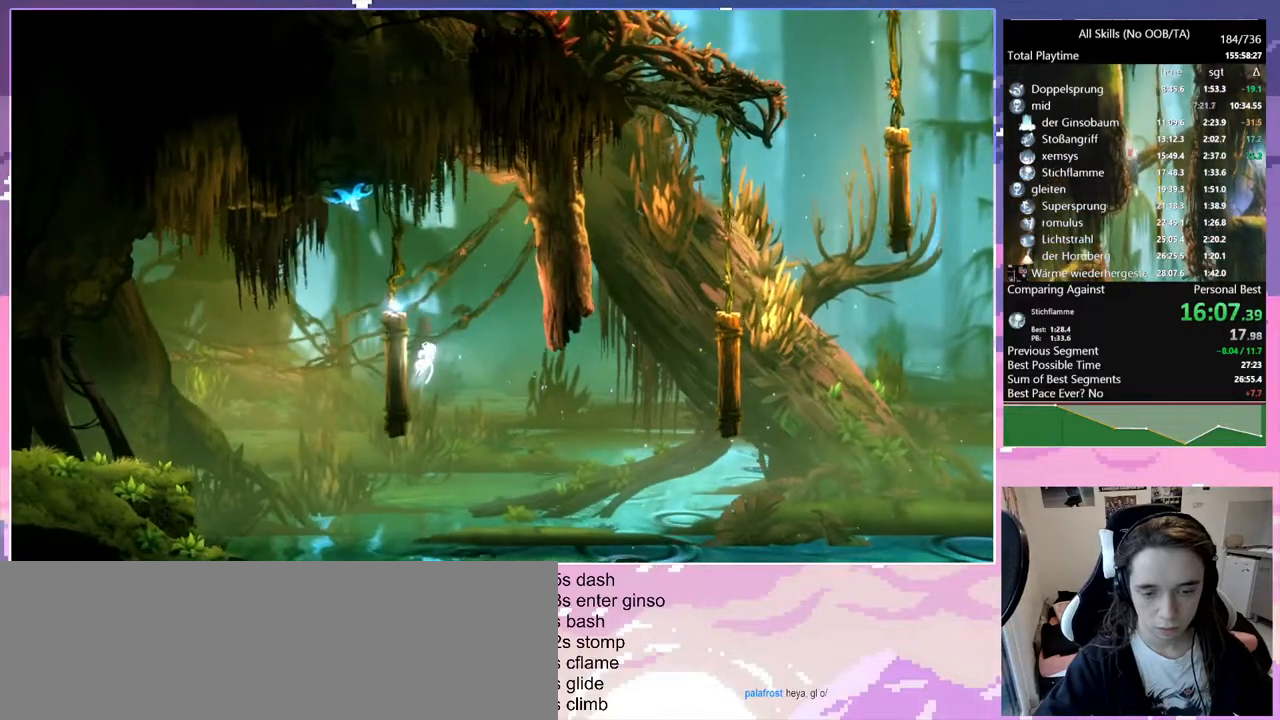
{"keys": ["q"], "mouse": [], "events": [[267, "space", "up"], [317, "q", "up"], [317, "space", "down"], [367, "q", "down"], [500, "space", "up"]]}
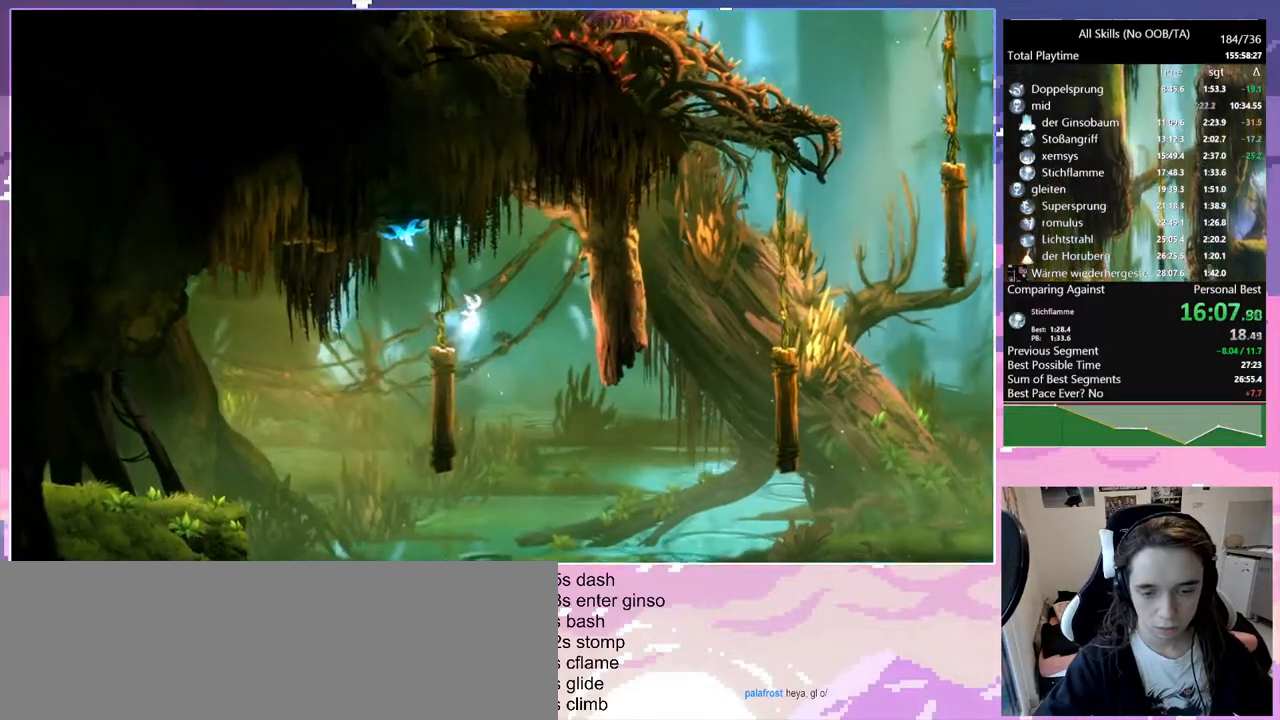
{"keys": ["q"], "mouse": [], "events": [[267, "mouse_left", "down"], [417, "mouse_left", "up"]]}
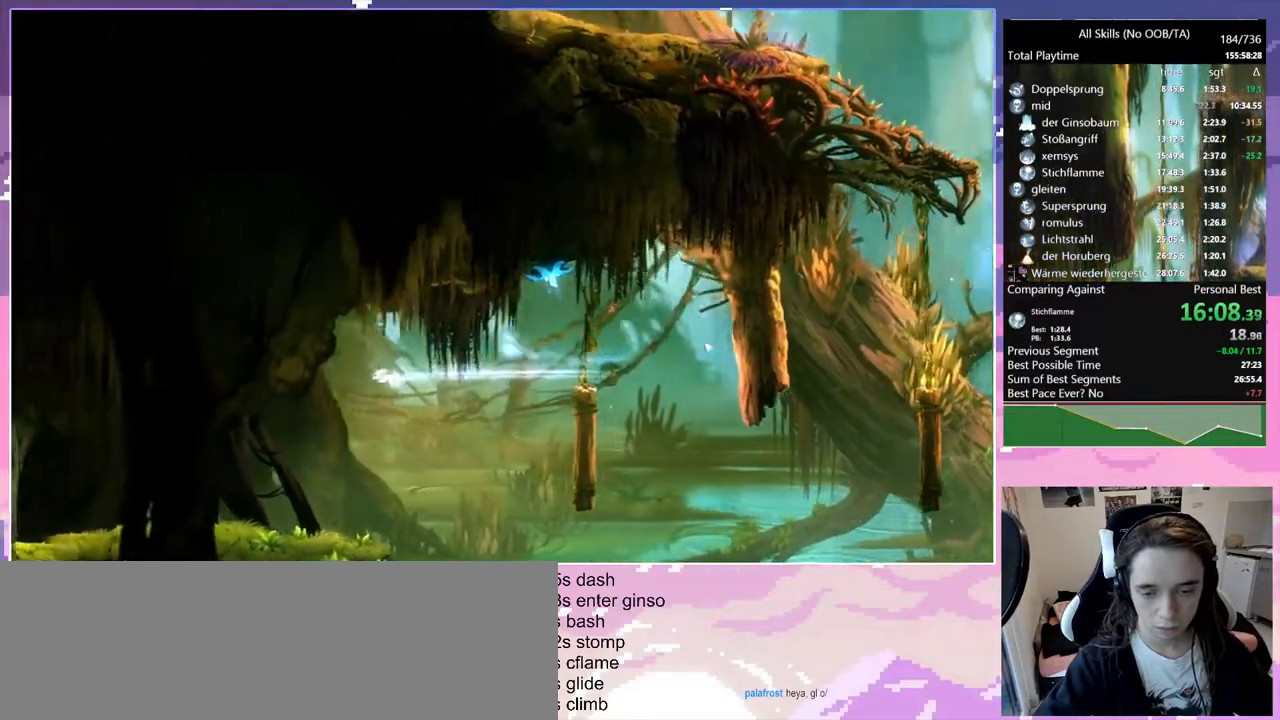
{"keys": ["q"], "mouse": [], "events": []}
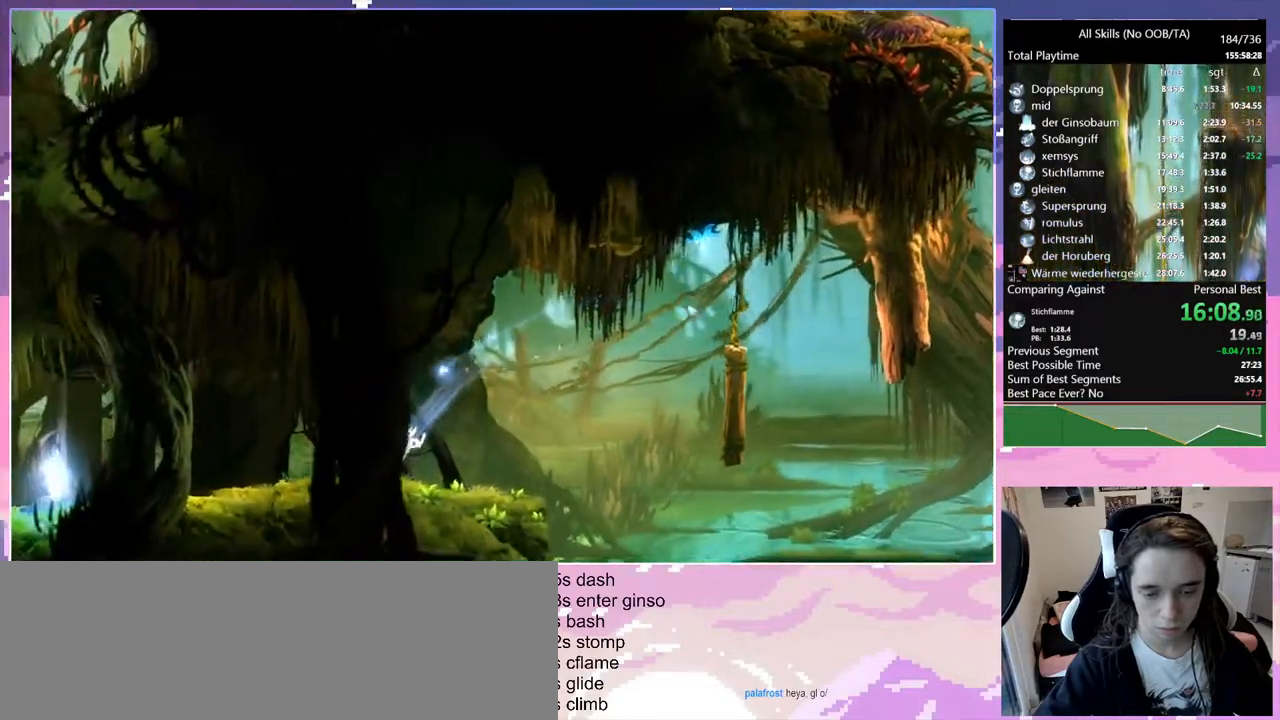
{"keys": ["q"], "mouse": [], "events": [[133, "mouse_left", "down"], [217, "mouse_left", "up"]]}
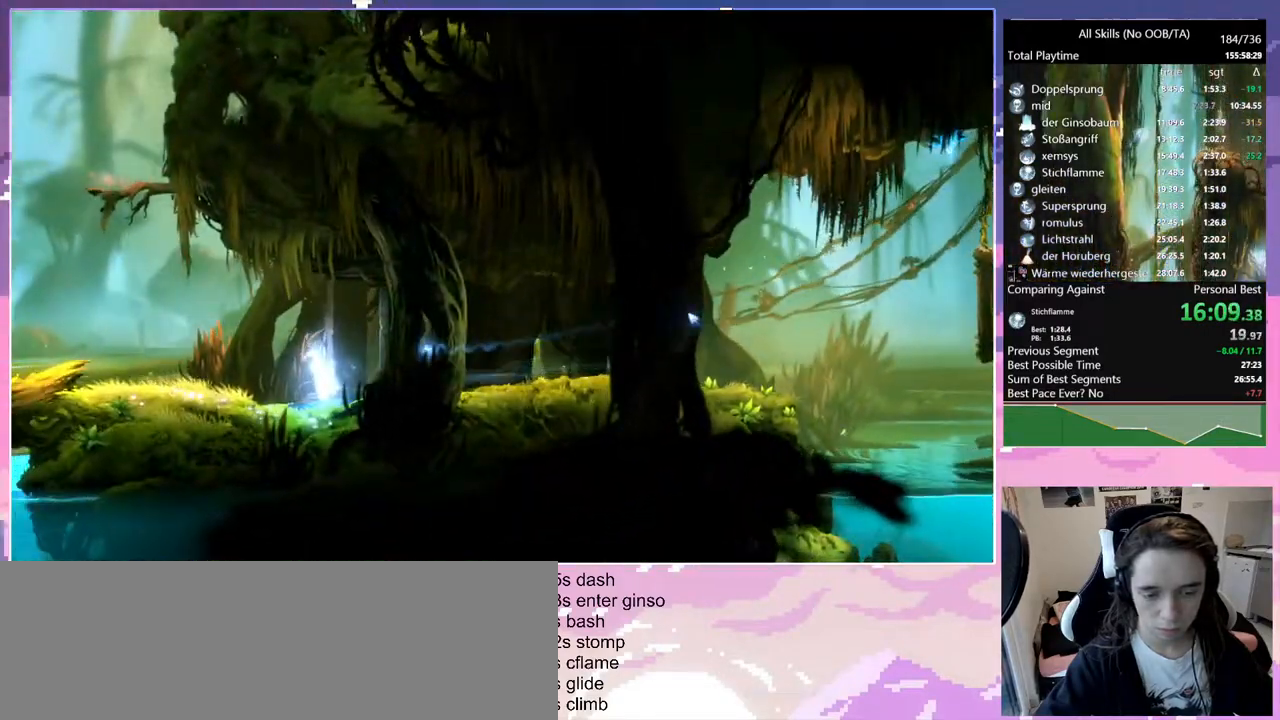
{"keys": [], "mouse": [], "events": [[33, "mouse_left", "down"], [133, "mouse_left", "up"], [133, "q", "up"], [183, "space", "down"], [500, "space", "up"]]}
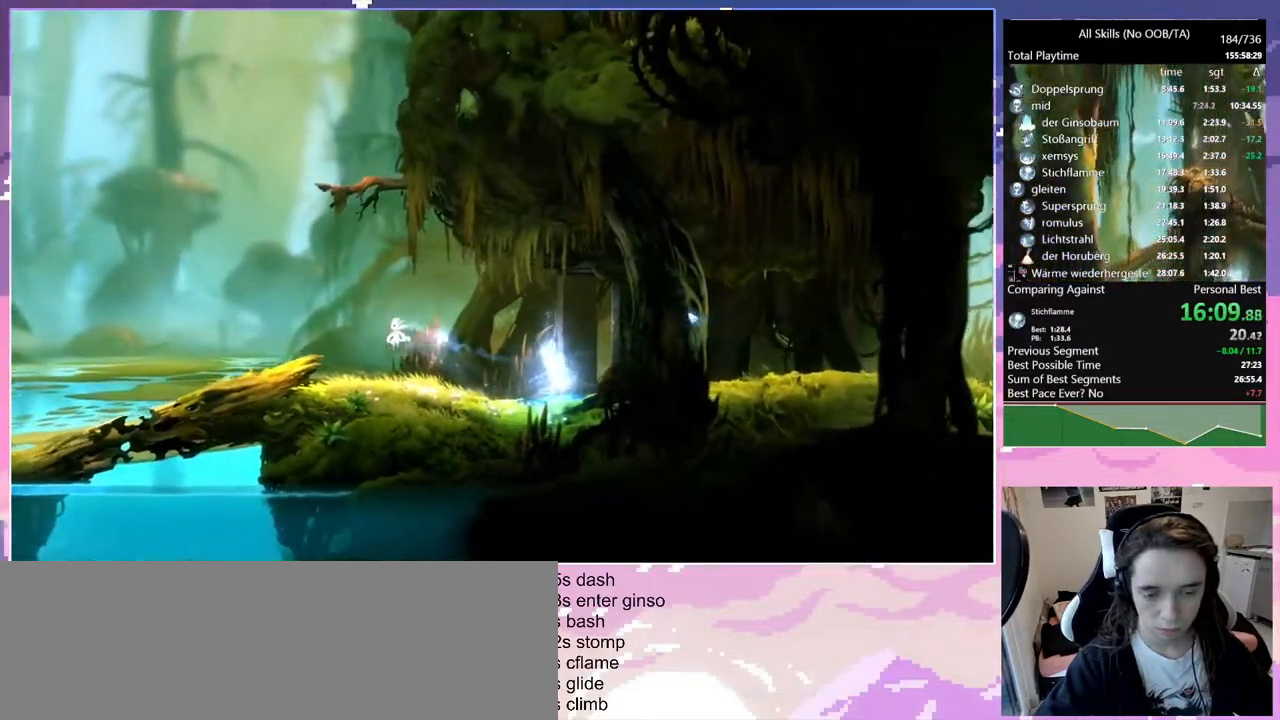
{"keys": ["q"], "mouse": [], "events": [[283, "q", "down"]]}
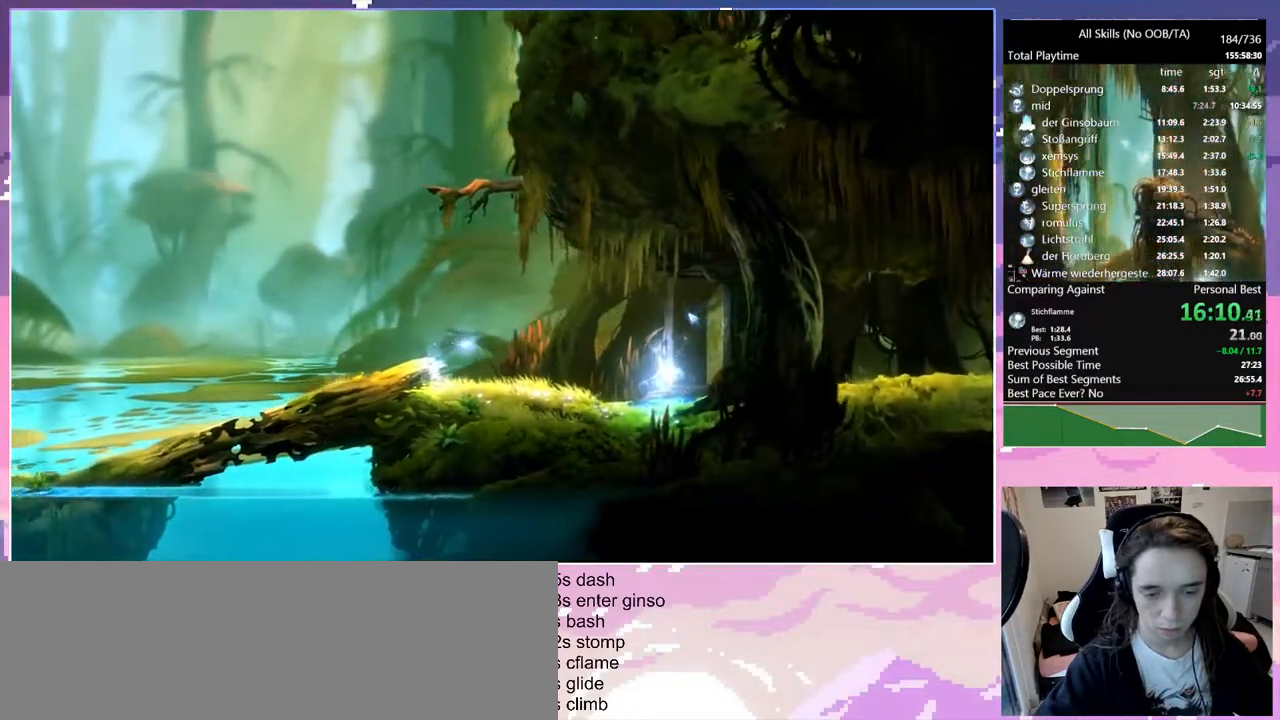
{"keys": ["q"], "mouse": ["left"], "events": [[67, "space", "down"], [117, "space", "up"], [500, "mouse_left", "down"]]}
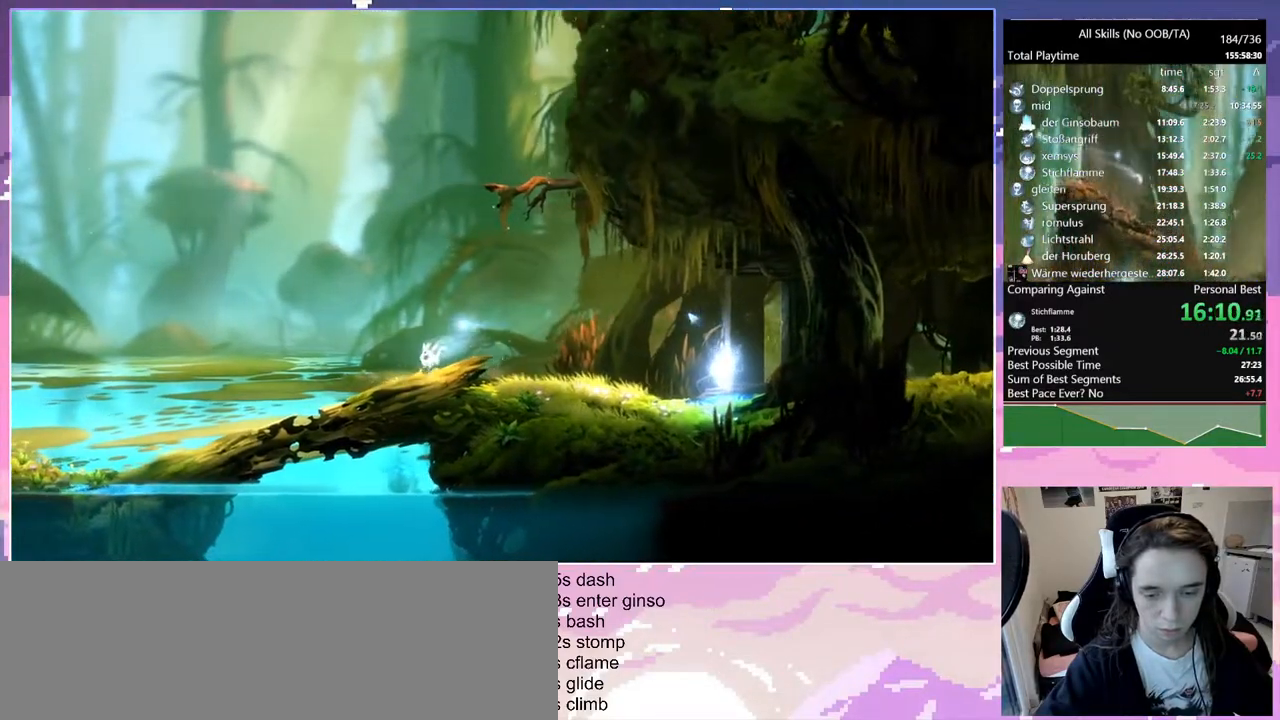
{"keys": ["q"], "mouse": ["left"], "events": [[133, "mouse_left", "up"], [450, "mouse_left", "down"]]}
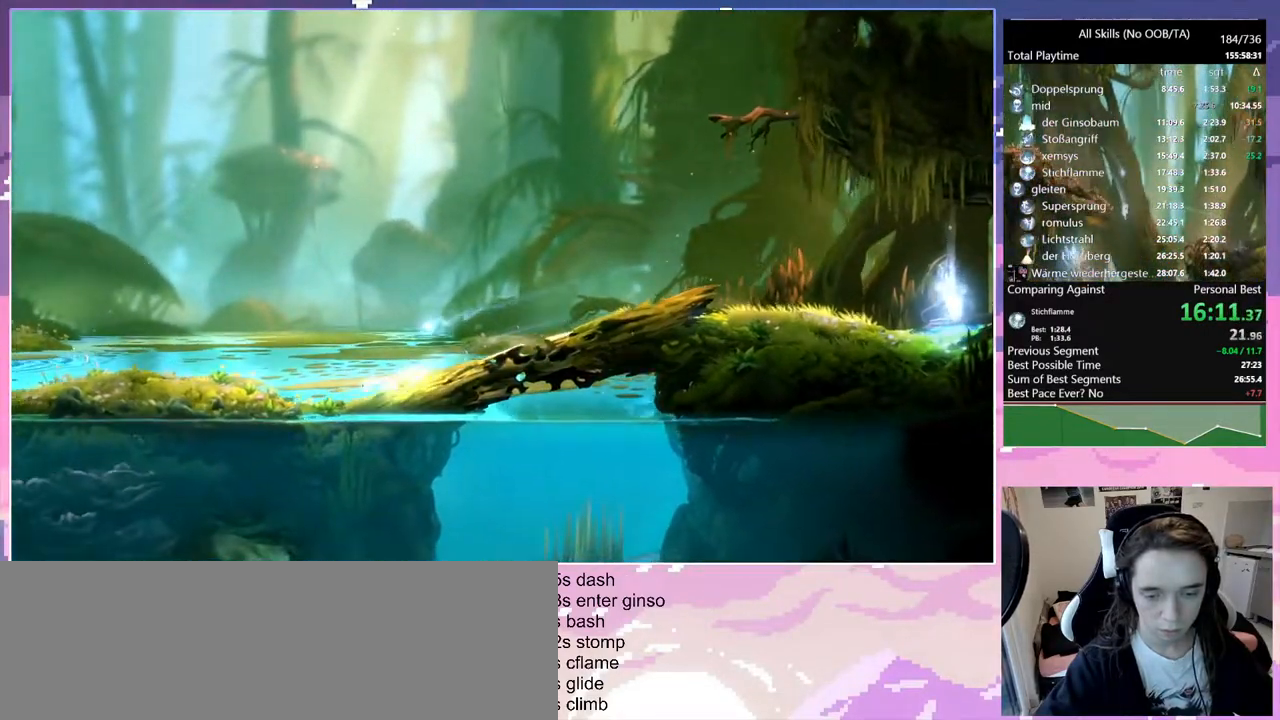
{"keys": ["glimb", "q"], "mouse": [], "events": [[100, "mouse_left", "up"], [383, "mouse_left", "down"], [483, "glimb", "down"], [483, "mouse_left", "up"]]}
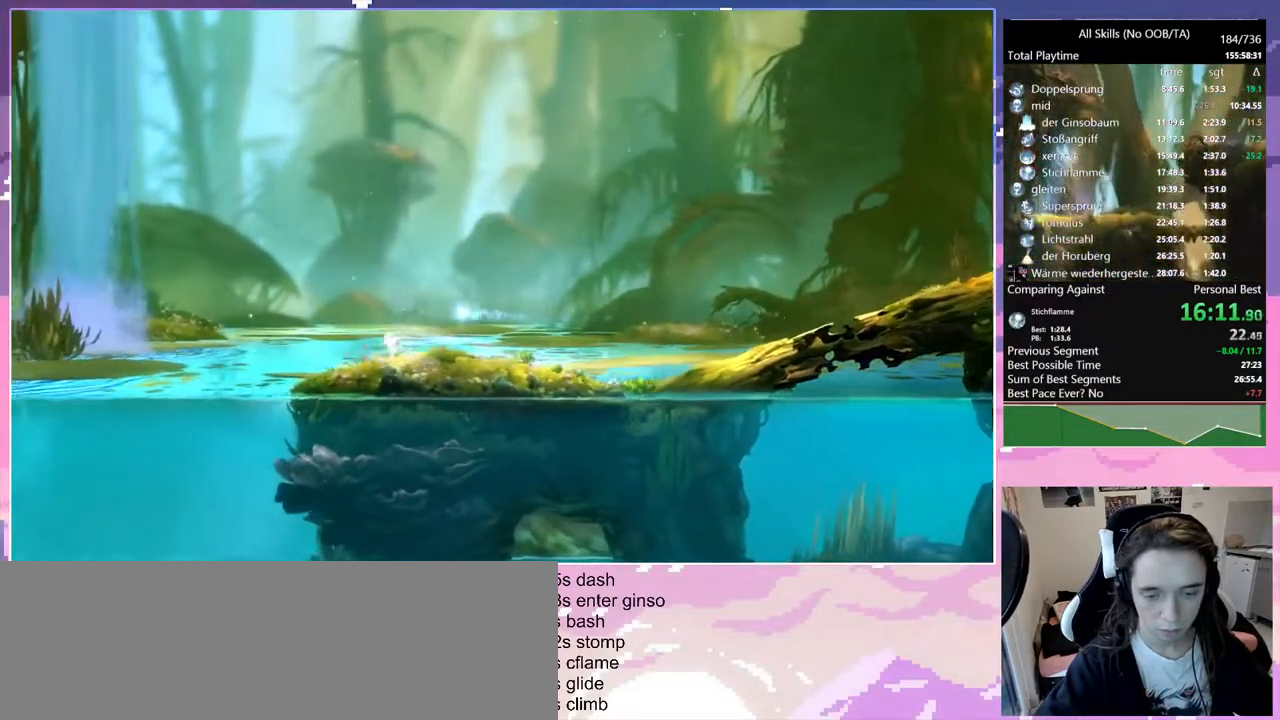
{"keys": ["space"], "mouse": [], "events": [[67, "glimb", "up"], [317, "mouse_left", "down"], [350, "q", "up"], [400, "mouse_left", "up"], [400, "space", "down"]]}